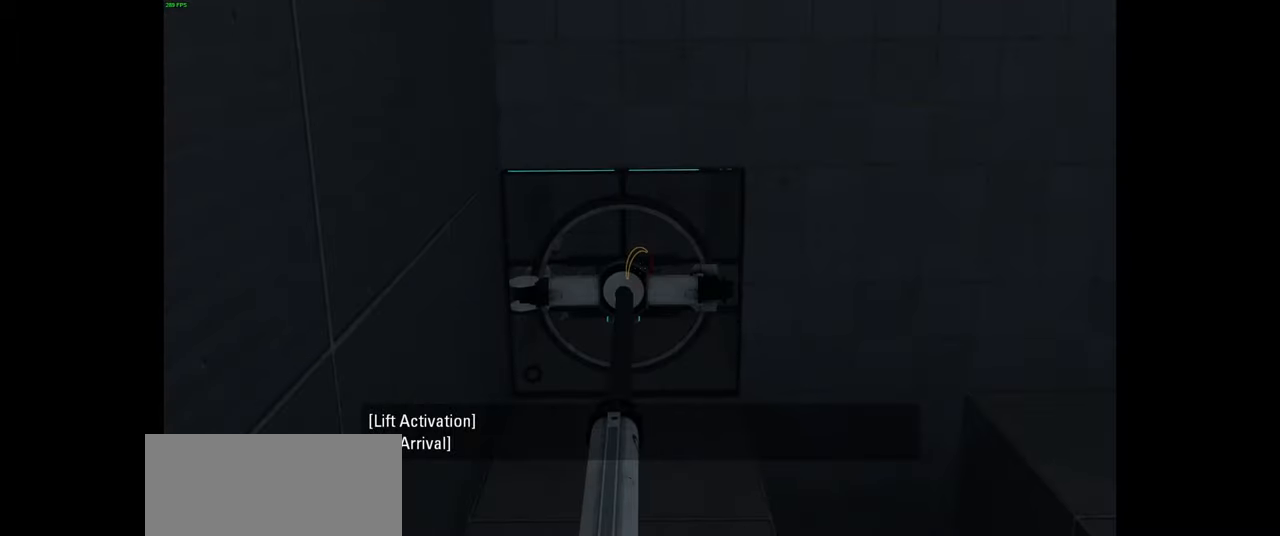
Gameplay with keyboard and mouse; each line is a JSON object with the keys and mouse buttons held at the frame after it. "events" lists presses ("down") and releases ("up") of "a", "ctrl", "d", "e", "f", "q", "r", "s", "shift", "space", "tab", "w", "mouse_left", "mouse_wheel", "mouse_right", "mouse_mb4" and "mouse_mb5" between this image and that frame as [ms after this image, input, new state], when the widget could be followed in between. "mouse_left", "mouse_wheel", "mouse_right", "mouse_mb4", "mouse_mb5" = the "left", "wheel", "right", "mb4", "mb5" buttons of the "mouse" list. No other keys are recorded. "wheel" means that the mouse wheel is clicked or scrolled. Mouse movement is not recorded.
{"keys": [], "mouse": [], "events": [[267, "mouse_wheel", "down"], [367, "mouse_wheel", "up"]]}
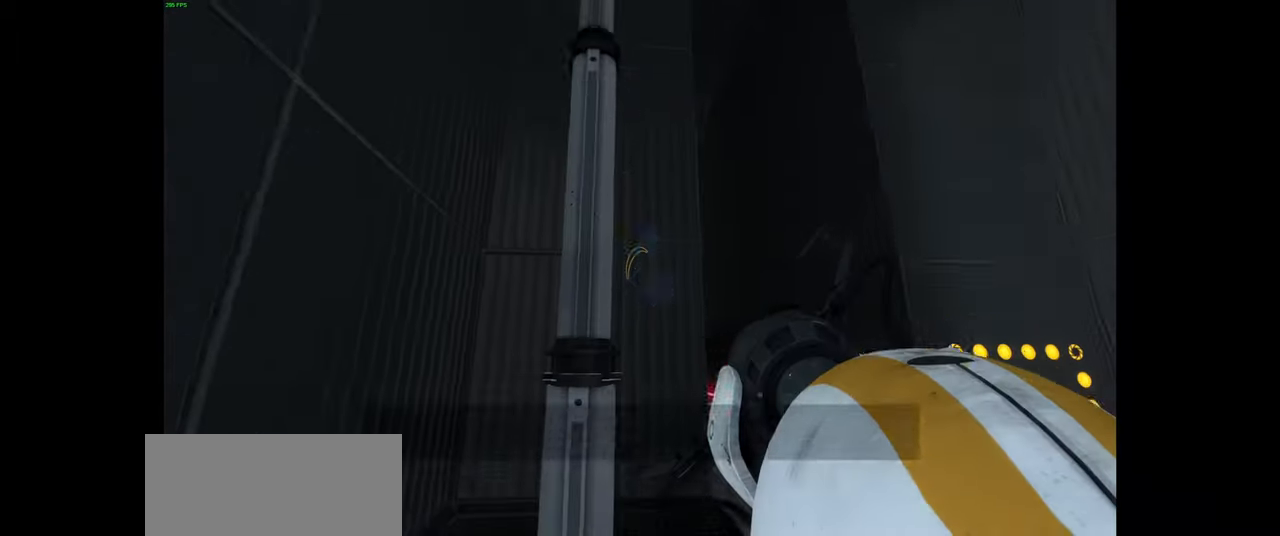
{"keys": [], "mouse": [], "events": []}
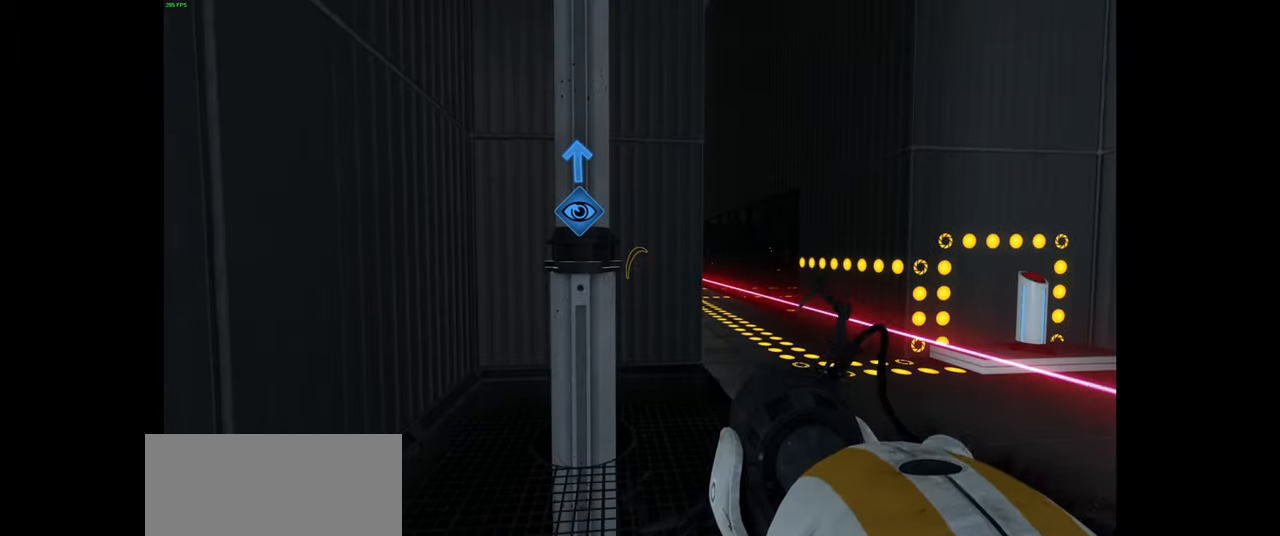
{"keys": ["w"], "mouse": [], "events": [[133, "d", "down"], [250, "d", "up"], [383, "w", "down"]]}
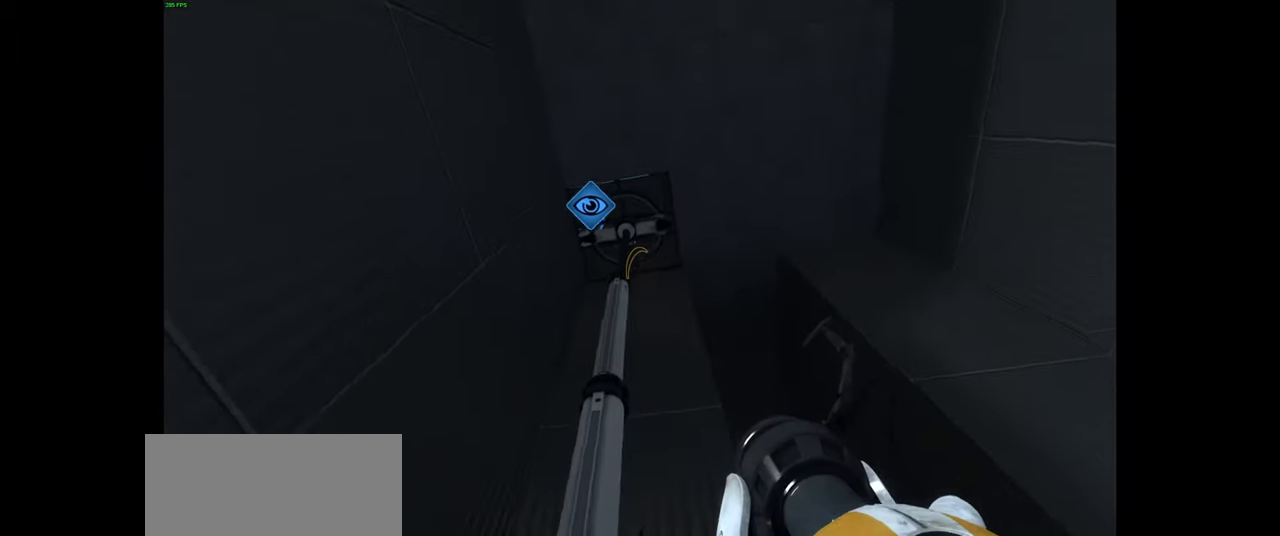
{"keys": [], "mouse": [], "events": [[150, "w", "up"]]}
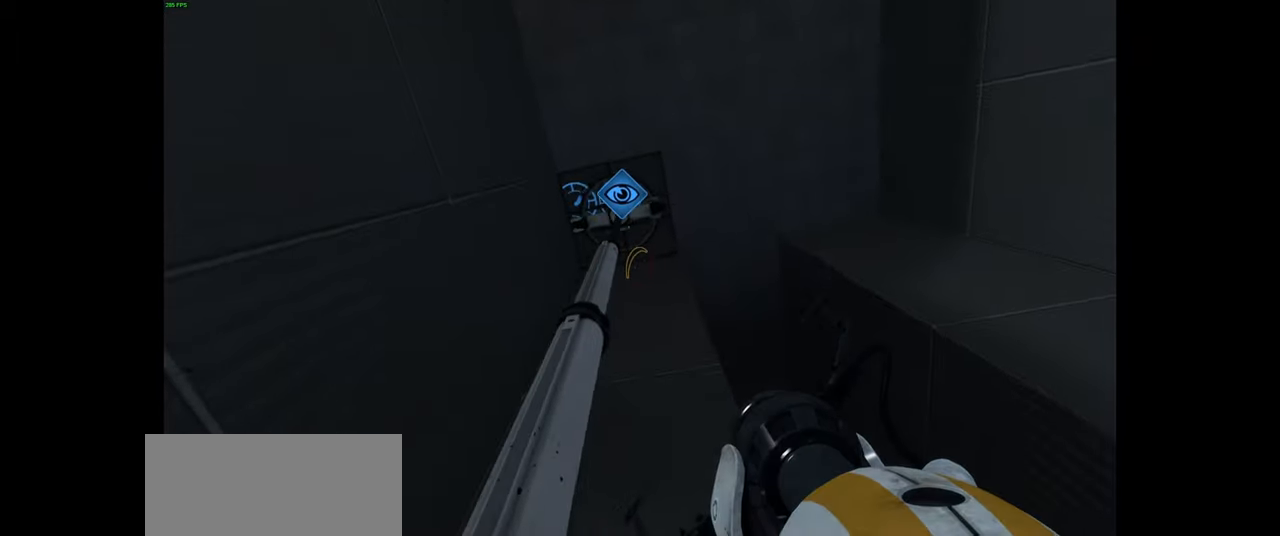
{"keys": [], "mouse": ["left"], "events": [[200, "d", "down"], [317, "d", "up"], [400, "mouse_left", "down"]]}
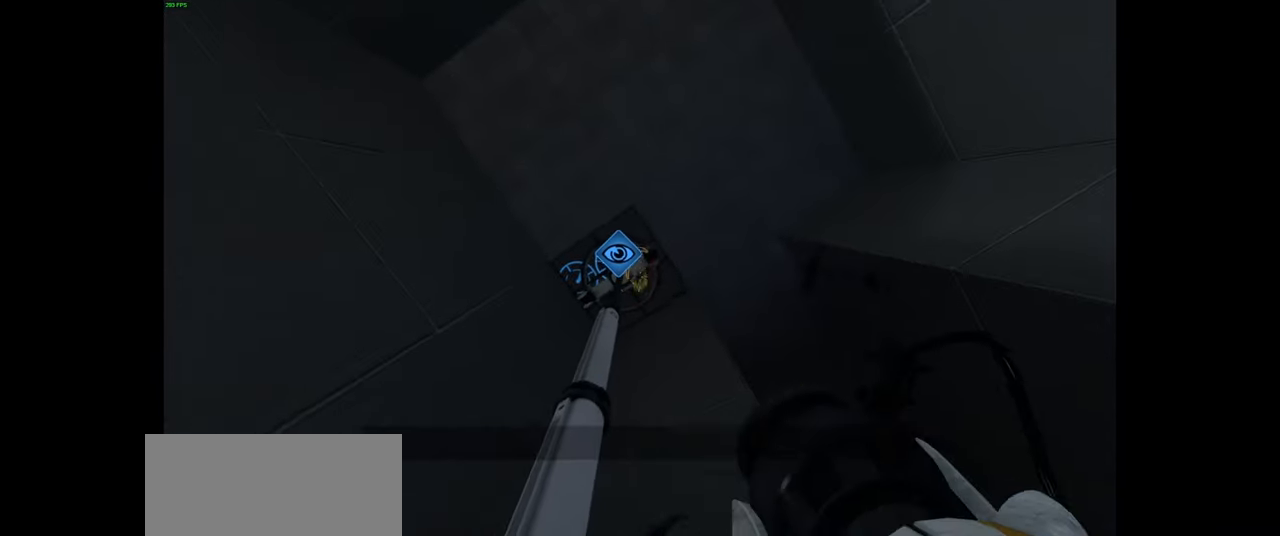
{"keys": [], "mouse": [], "events": [[17, "mouse_left", "up"], [133, "mouse_left", "down"], [267, "mouse_left", "up"], [317, "d", "down"], [417, "d", "up"]]}
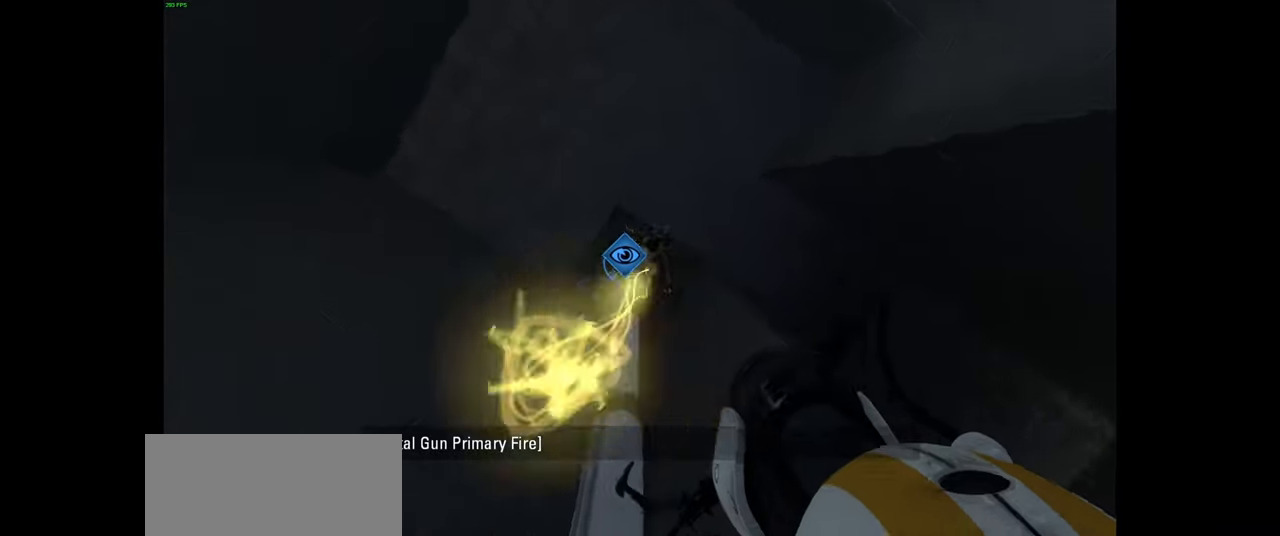
{"keys": [], "mouse": [], "events": [[267, "mouse_wheel", "down"], [400, "mouse_wheel", "up"]]}
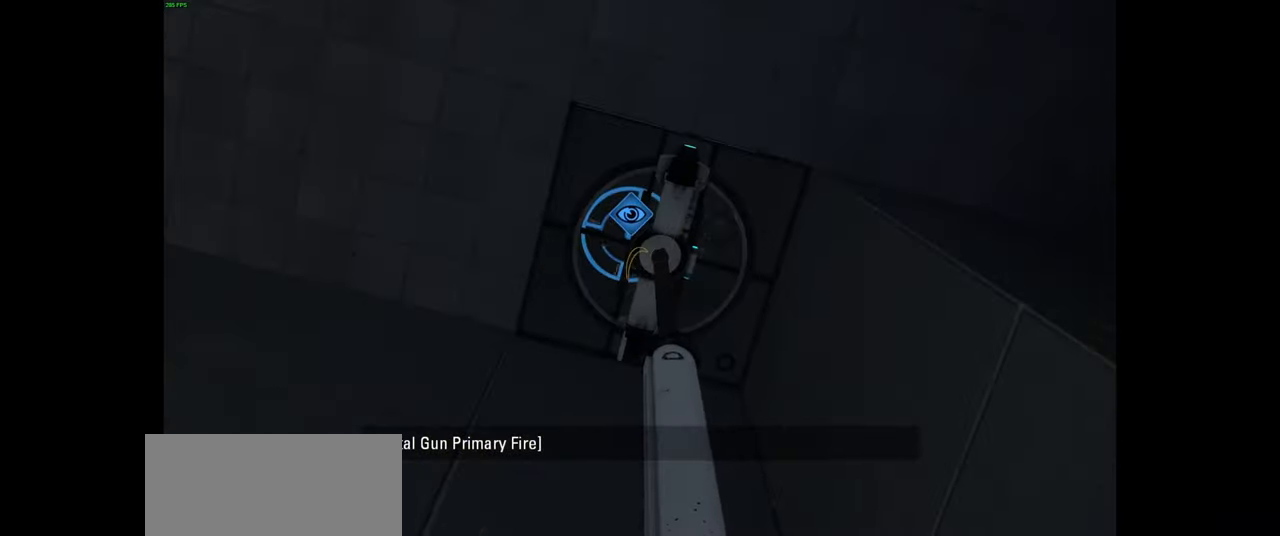
{"keys": [], "mouse": [], "events": [[217, "mouse_left", "down"], [367, "mouse_left", "up"]]}
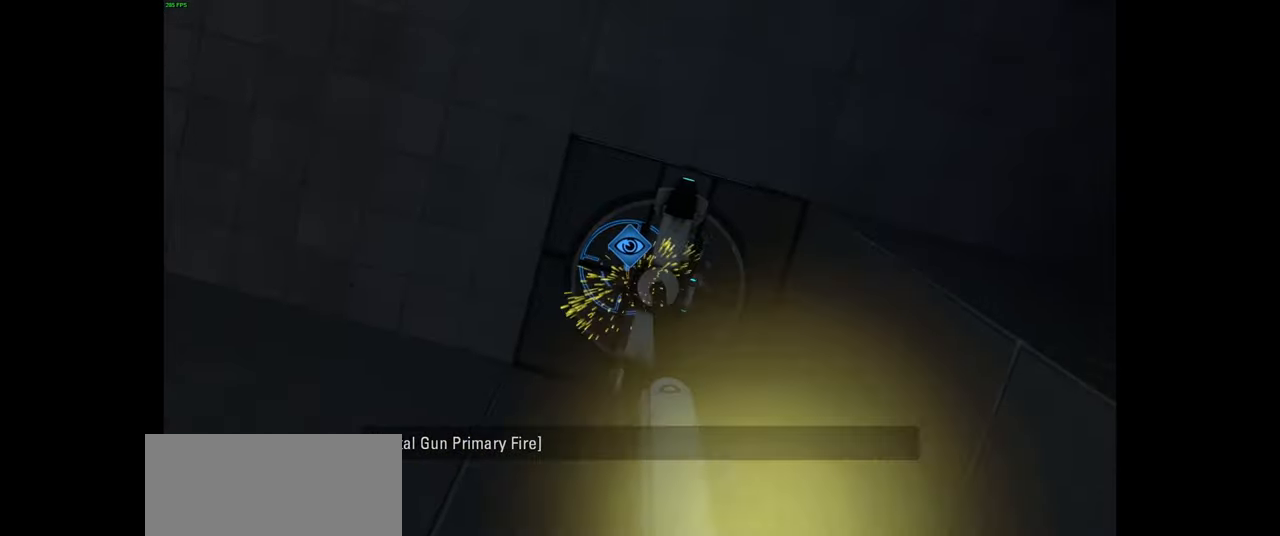
{"keys": [], "mouse": [], "events": [[17, "mouse_left", "down"], [100, "w", "down"], [150, "mouse_left", "up"], [250, "w", "up"], [367, "mouse_left", "down"], [500, "mouse_left", "up"]]}
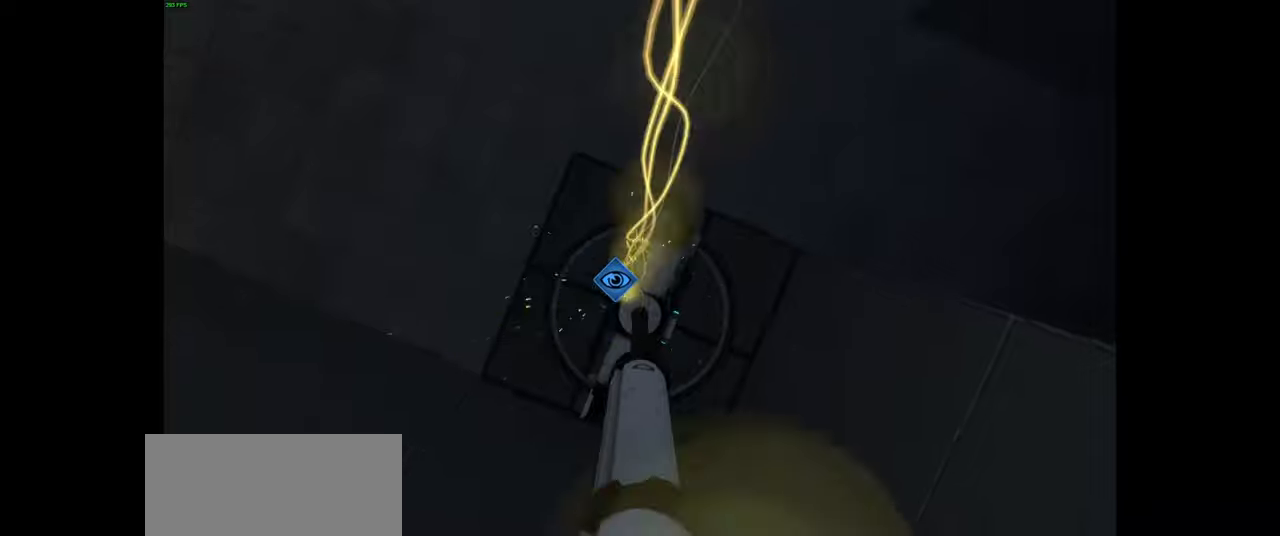
{"keys": [], "mouse": [], "events": [[200, "mouse_left", "down"], [334, "mouse_left", "up"]]}
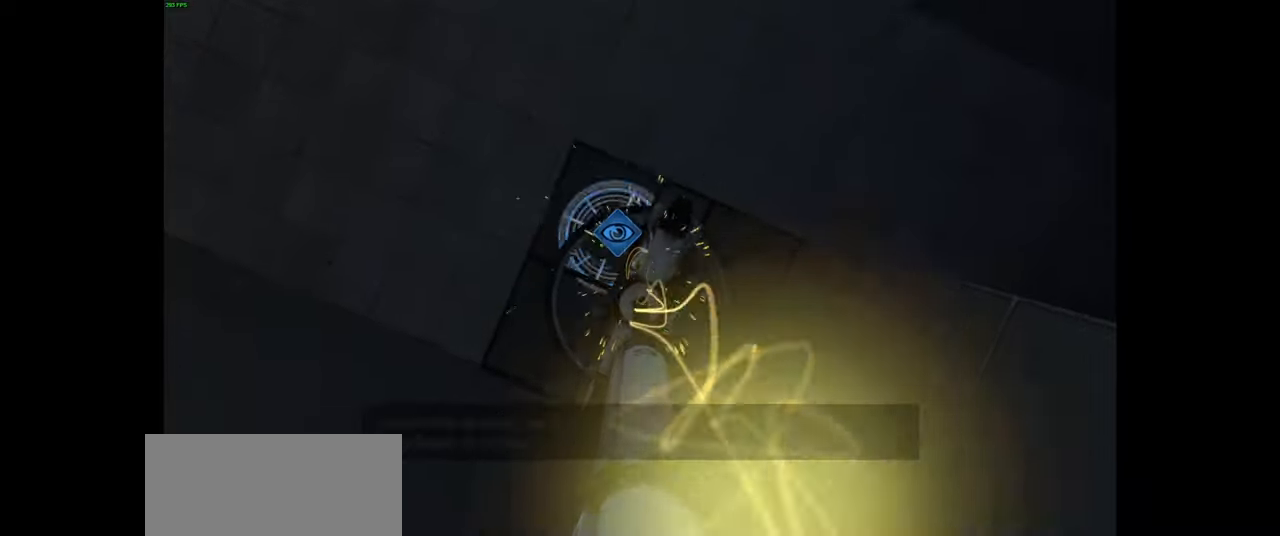
{"keys": [], "mouse": [], "events": [[34, "mouse_wheel", "down"], [167, "mouse_wheel", "up"], [317, "mouse_left", "down"], [450, "mouse_left", "up"]]}
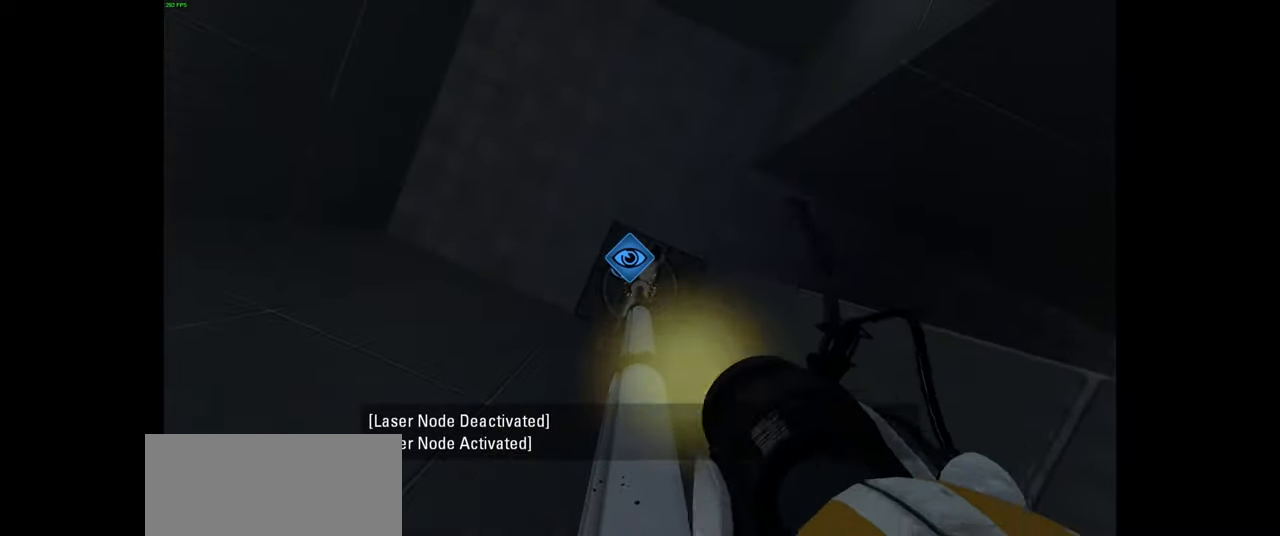
{"keys": [], "mouse": [], "events": [[50, "mouse_left", "down"], [150, "a", "down"], [167, "mouse_left", "up"], [300, "a", "up"], [334, "mouse_left", "down"], [434, "mouse_left", "up"]]}
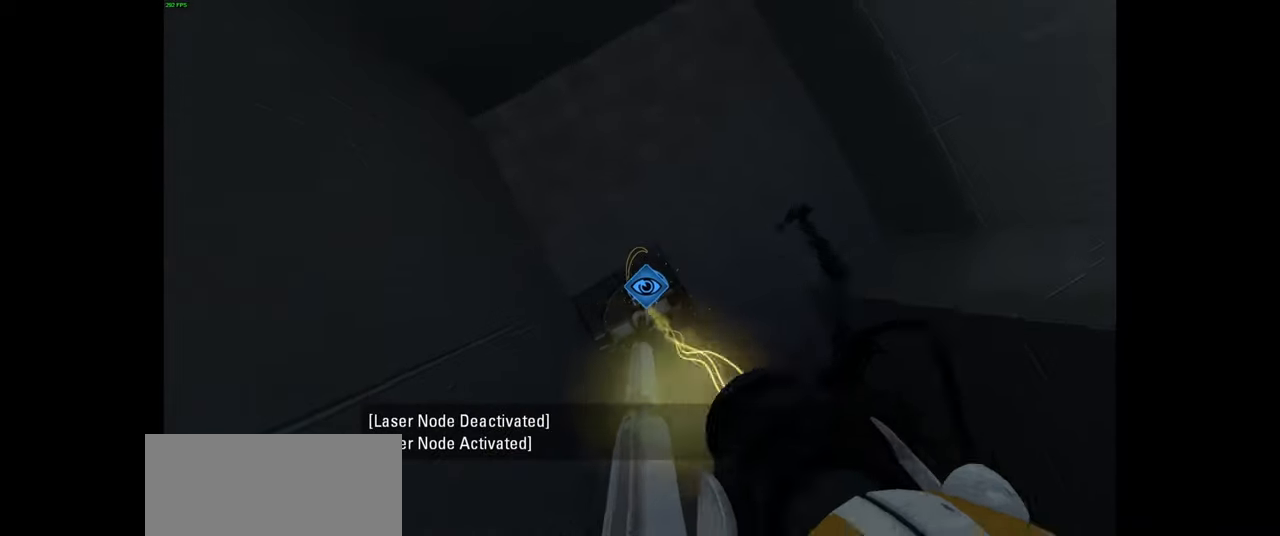
{"keys": [], "mouse": [], "events": [[67, "mouse_left", "down"], [200, "mouse_left", "up"], [300, "mouse_left", "down"], [417, "mouse_left", "up"]]}
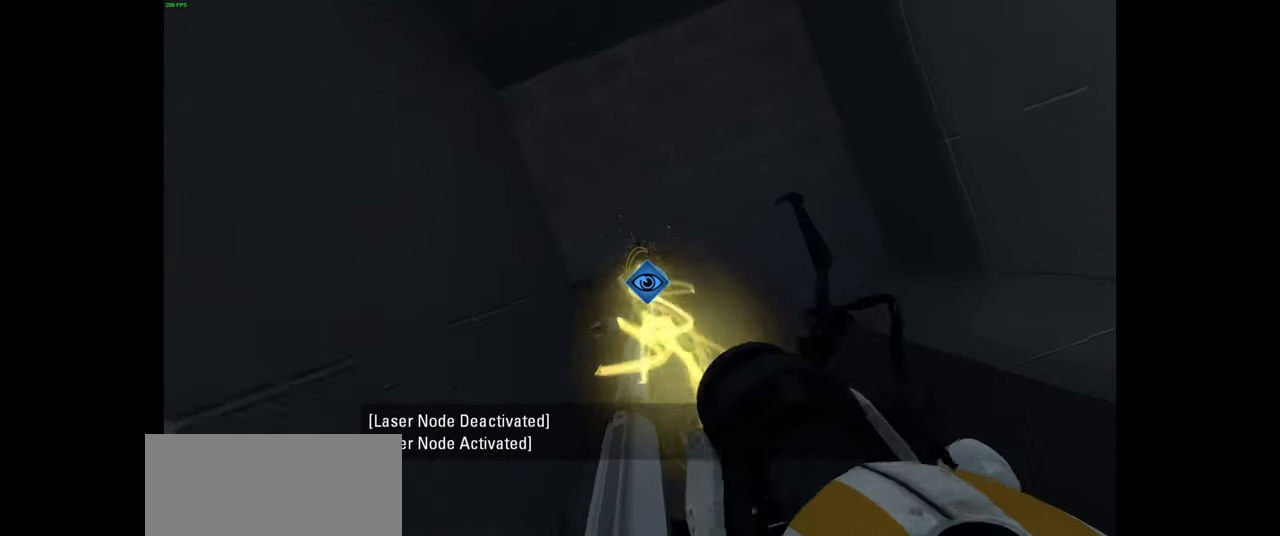
{"keys": ["d"], "mouse": ["left"], "events": [[17, "mouse_left", "down"], [150, "w", "down"], [167, "mouse_left", "up"], [234, "mouse_left", "down"], [267, "w", "up"], [350, "mouse_left", "up"], [450, "mouse_left", "down"], [500, "d", "down"]]}
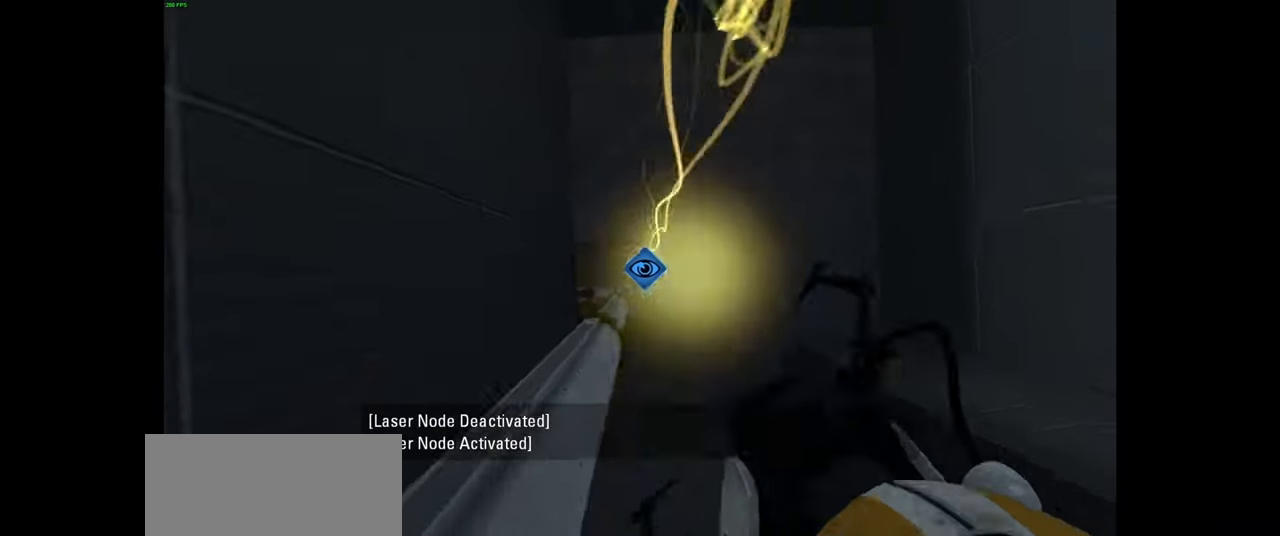
{"keys": ["a"], "mouse": [], "events": [[100, "d", "up"], [100, "mouse_left", "up"], [167, "mouse_left", "down"], [267, "s", "down"], [300, "mouse_left", "up"], [434, "a", "down"], [467, "s", "up"]]}
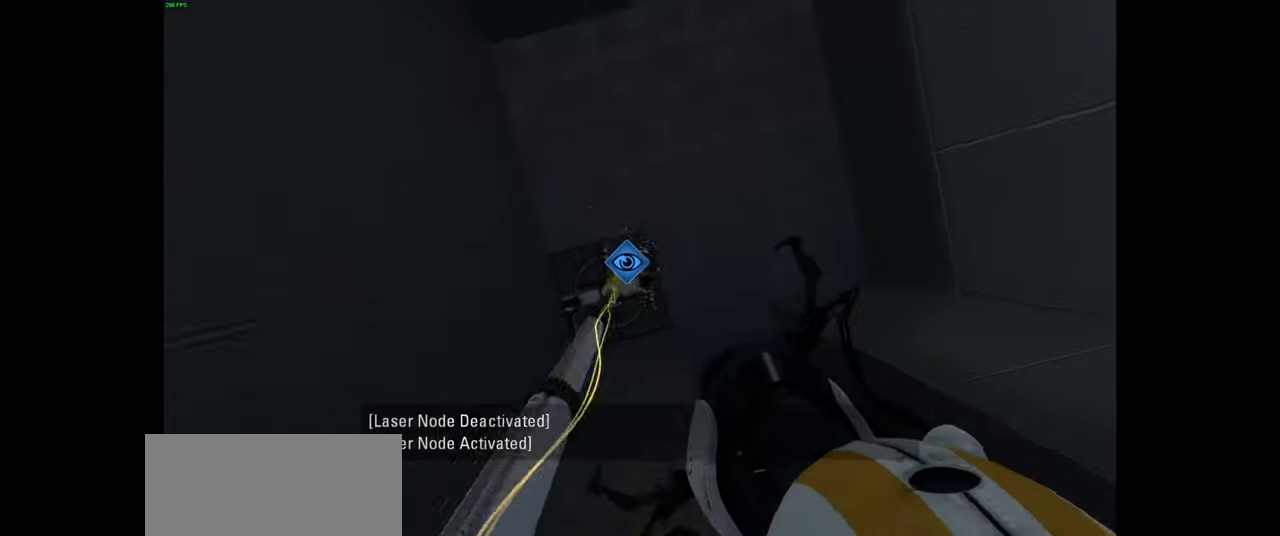
{"keys": [], "mouse": [], "events": [[150, "a", "up"], [167, "f", "down"], [267, "f", "up"]]}
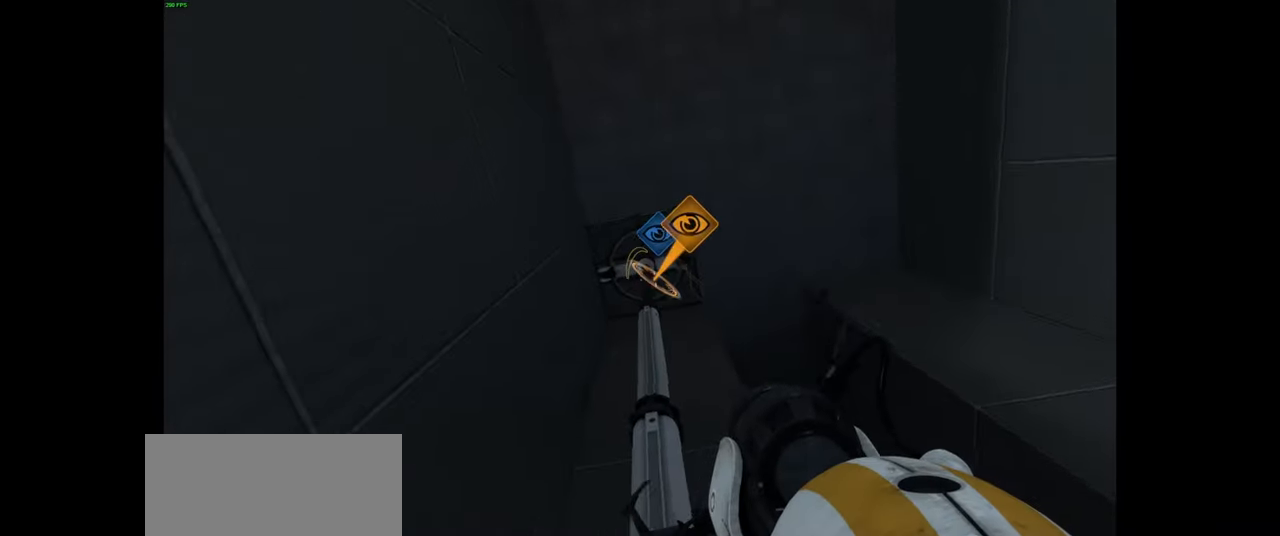
{"keys": [], "mouse": [], "events": [[100, "s", "down"], [267, "s", "up"]]}
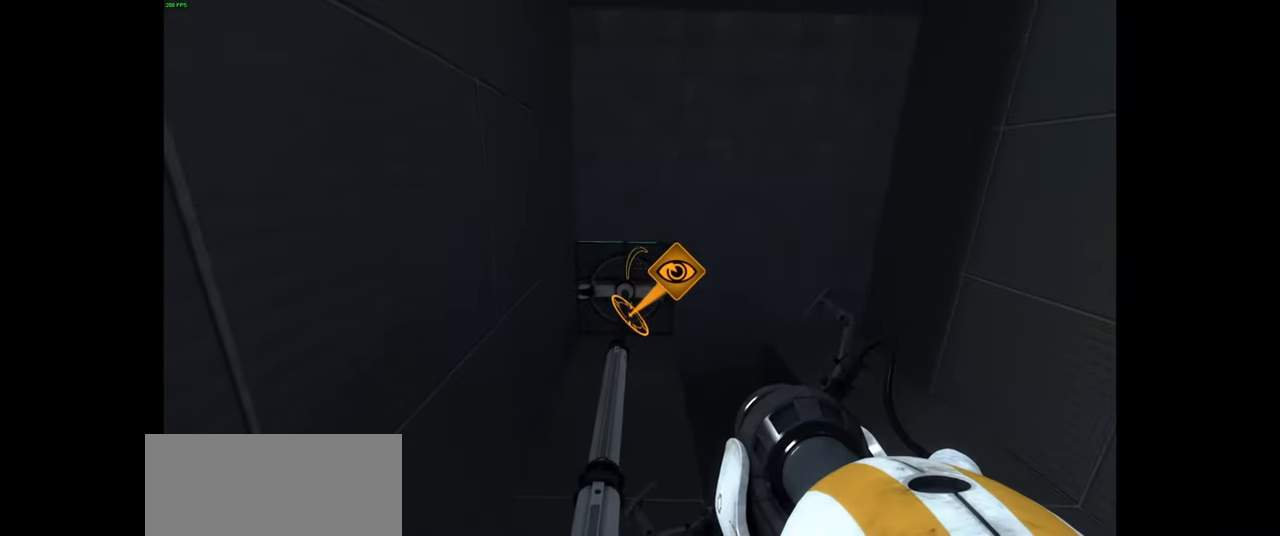
{"keys": [], "mouse": [], "events": [[134, "mouse_left", "down"], [250, "mouse_left", "up"], [367, "f", "down"], [467, "f", "up"]]}
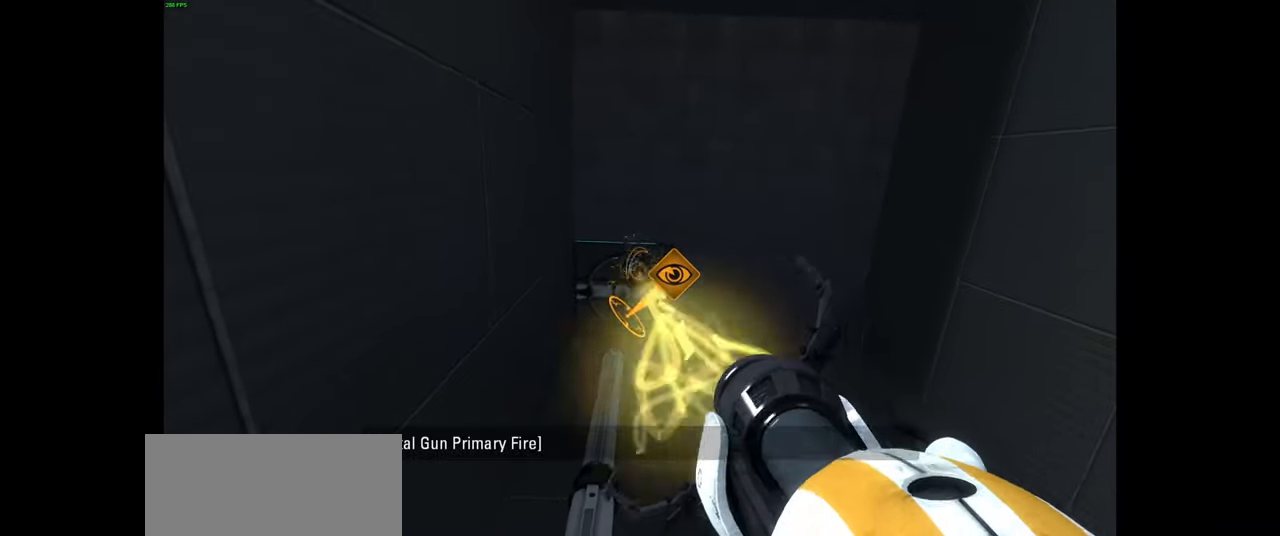
{"keys": [], "mouse": [], "events": [[100, "f", "down"], [200, "f", "up"], [367, "f", "down"], [500, "f", "up"]]}
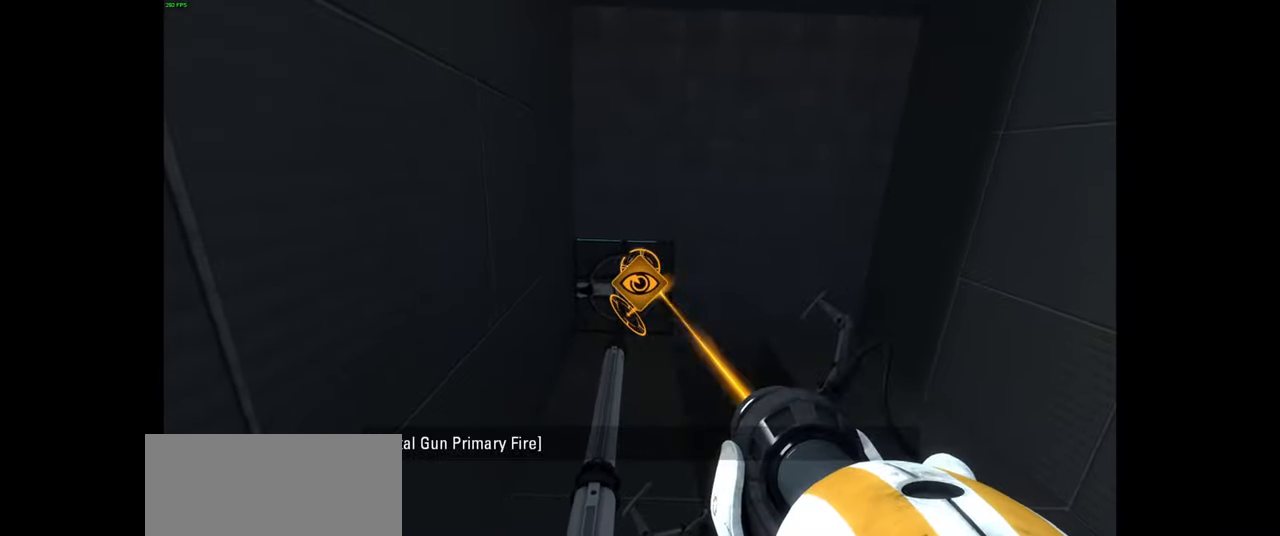
{"keys": ["d", "w"], "mouse": [], "events": [[333, "d", "down"], [433, "w", "down"]]}
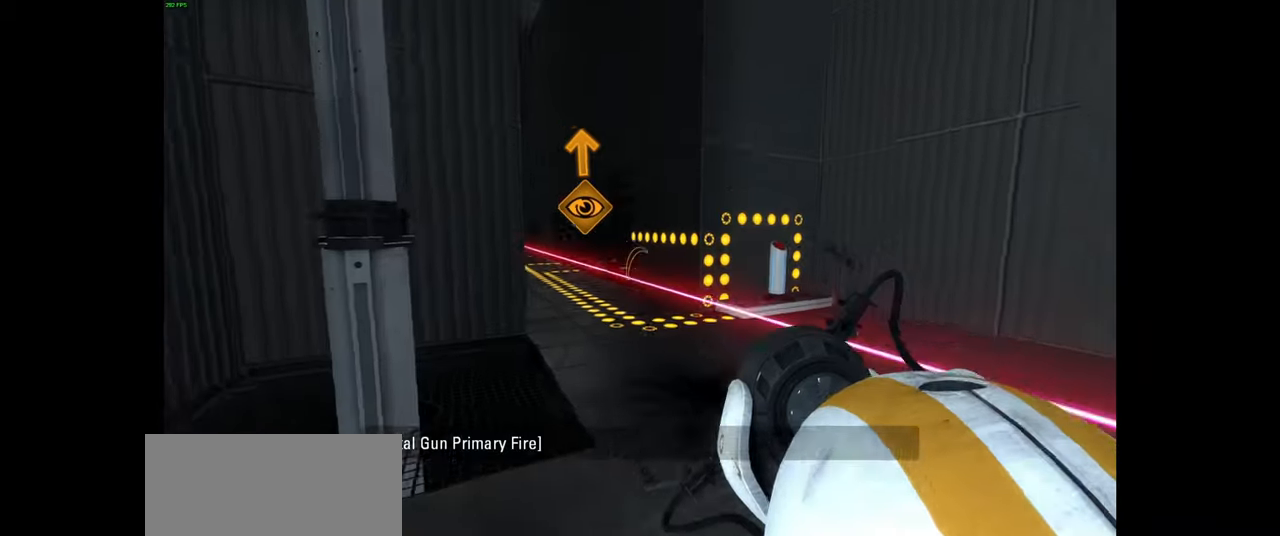
{"keys": ["d"], "mouse": [], "events": [[17, "d", "up"], [267, "a", "down"], [333, "space", "down"], [400, "d", "down"], [450, "a", "up"], [450, "w", "up"], [467, "space", "up"]]}
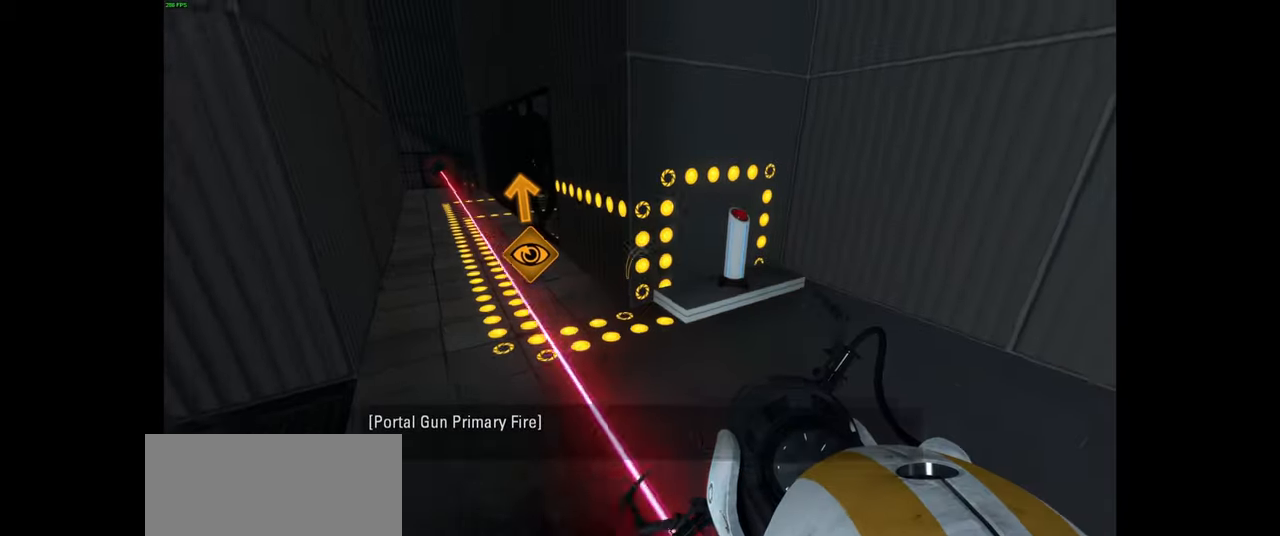
{"keys": ["a"], "mouse": [], "events": [[100, "d", "up"], [350, "a", "down"]]}
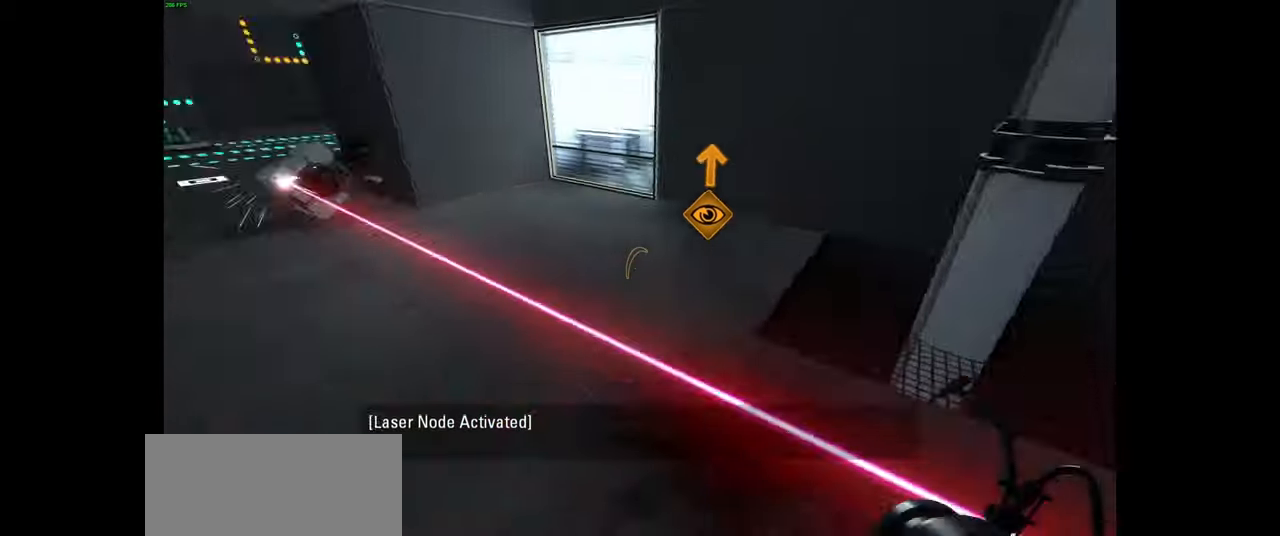
{"keys": ["a", "w"], "mouse": [], "events": [[17, "w", "down"], [133, "a", "up"], [450, "a", "down"]]}
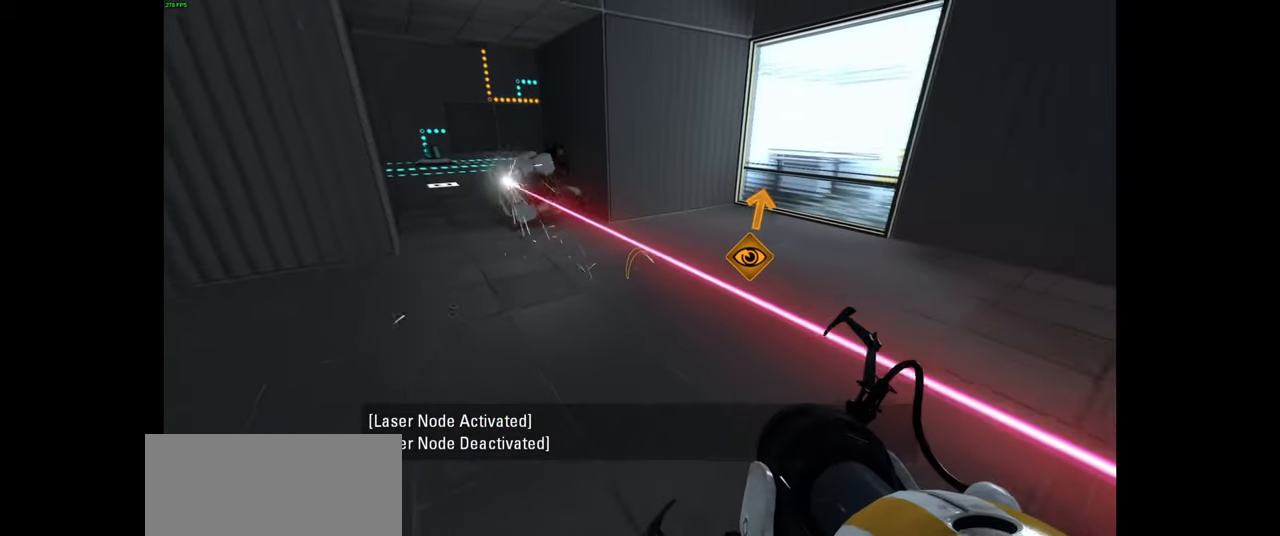
{"keys": ["a", "w"], "mouse": [], "events": [[100, "a", "up"], [200, "a", "down"], [333, "a", "up"], [450, "a", "down"]]}
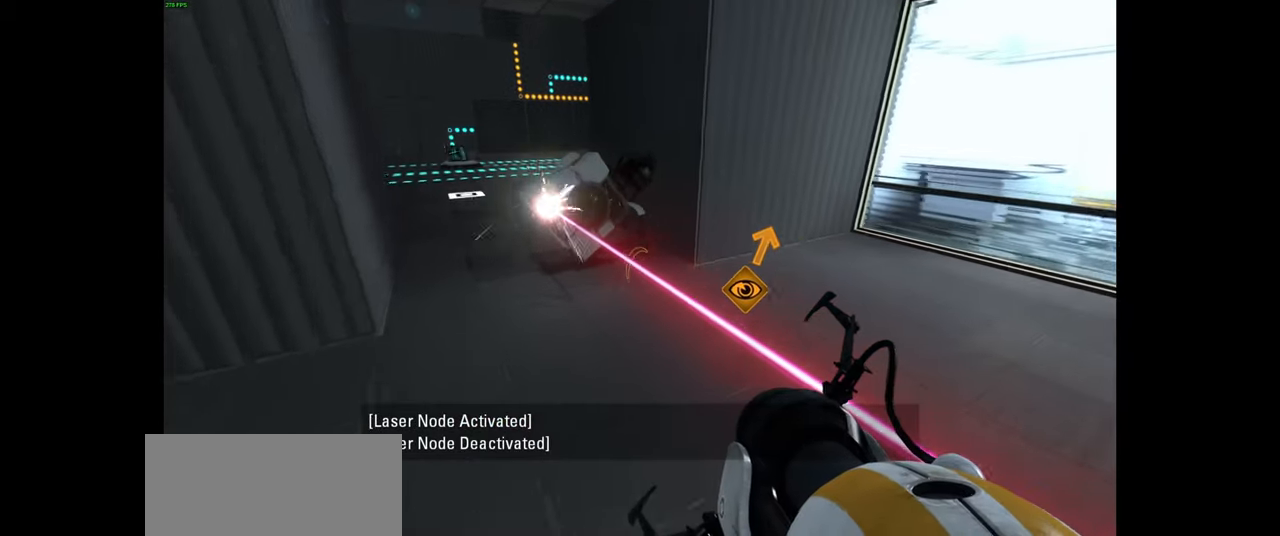
{"keys": [], "mouse": [], "events": [[67, "a", "up"], [217, "a", "down"], [333, "a", "up"], [483, "w", "up"]]}
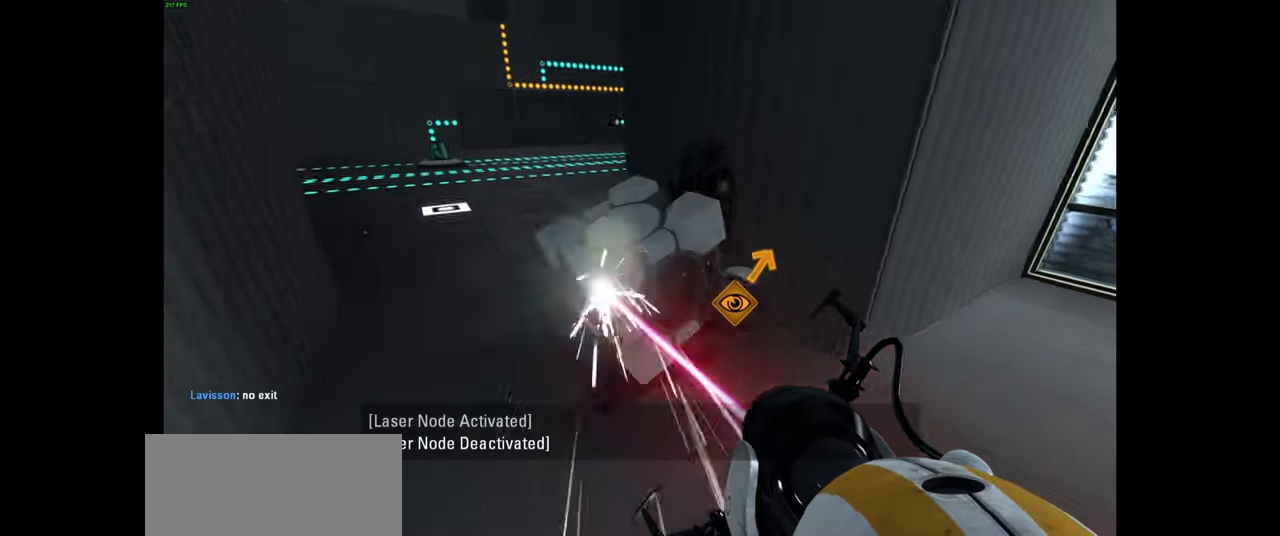
{"keys": [], "mouse": [], "events": [[50, "e", "down"], [150, "e", "up"]]}
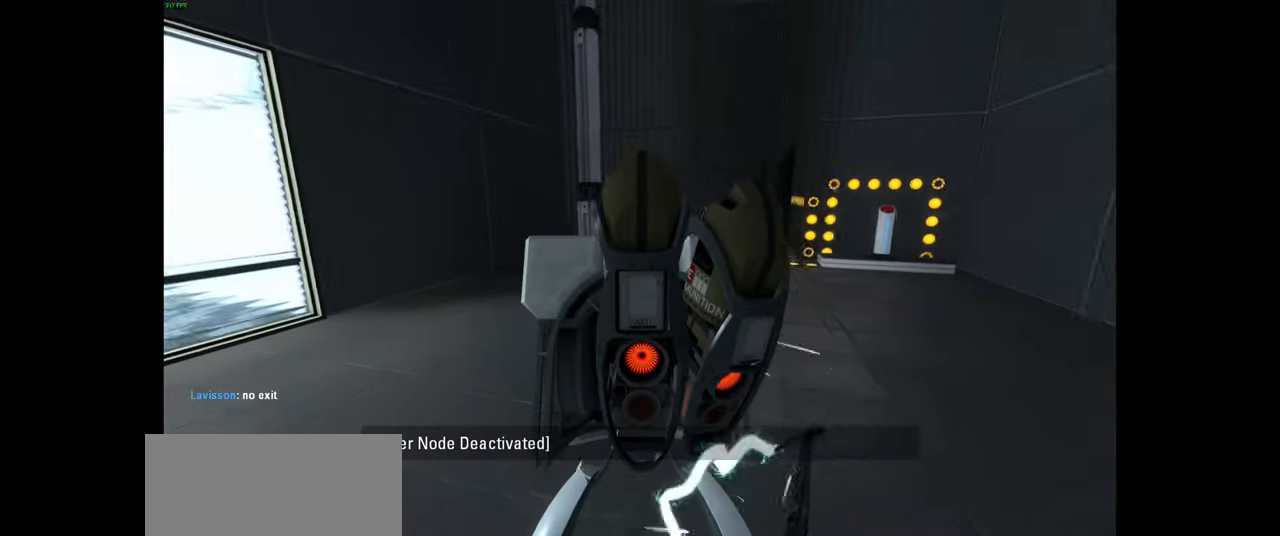
{"keys": ["d", "w"], "mouse": [], "events": [[67, "w", "down"], [450, "d", "down"]]}
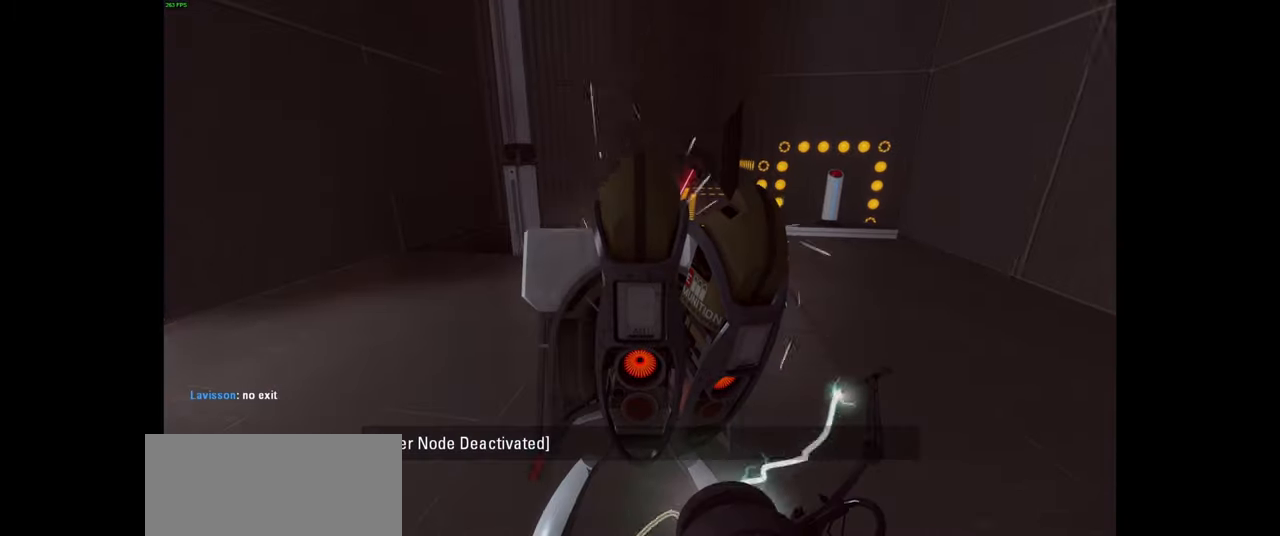
{"keys": [], "mouse": [], "events": [[33, "w", "up"], [200, "w", "down"], [250, "d", "up"], [350, "w", "up"]]}
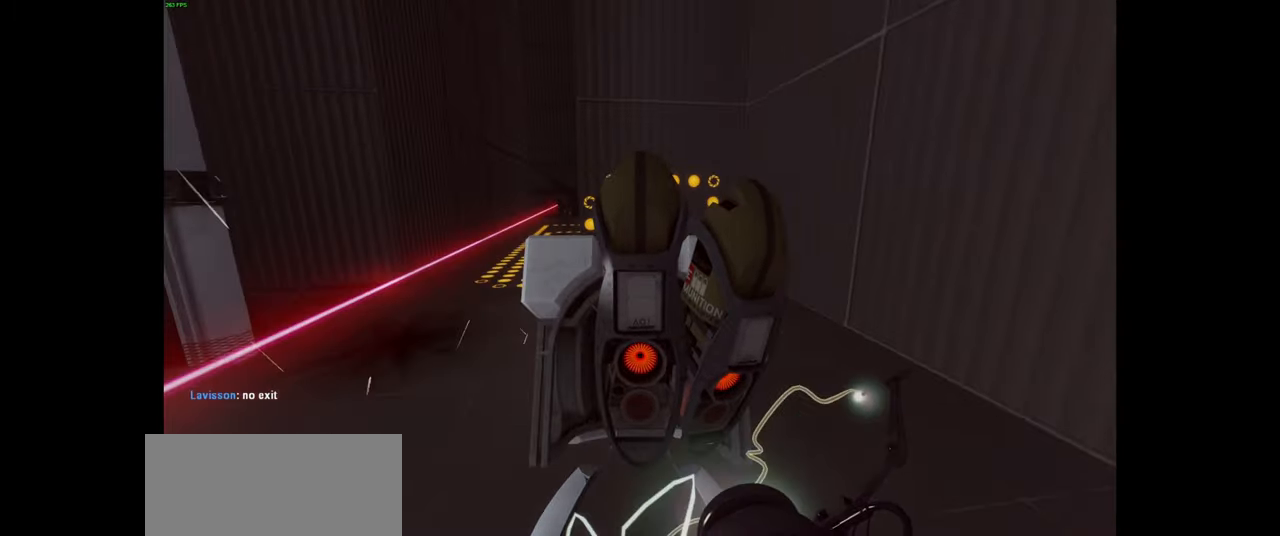
{"keys": ["d"], "mouse": [], "events": [[33, "e", "down"], [100, "e", "up"], [133, "a", "down"], [250, "a", "up"], [500, "d", "down"]]}
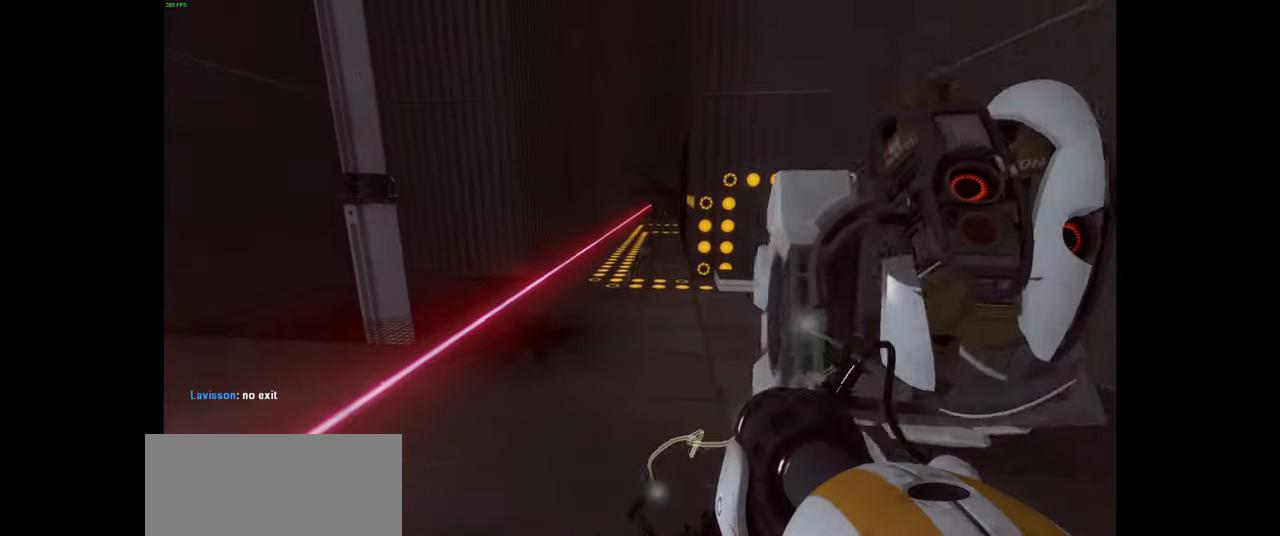
{"keys": ["w"], "mouse": [], "events": [[100, "d", "up"], [150, "a", "down"], [267, "a", "up"], [466, "w", "down"]]}